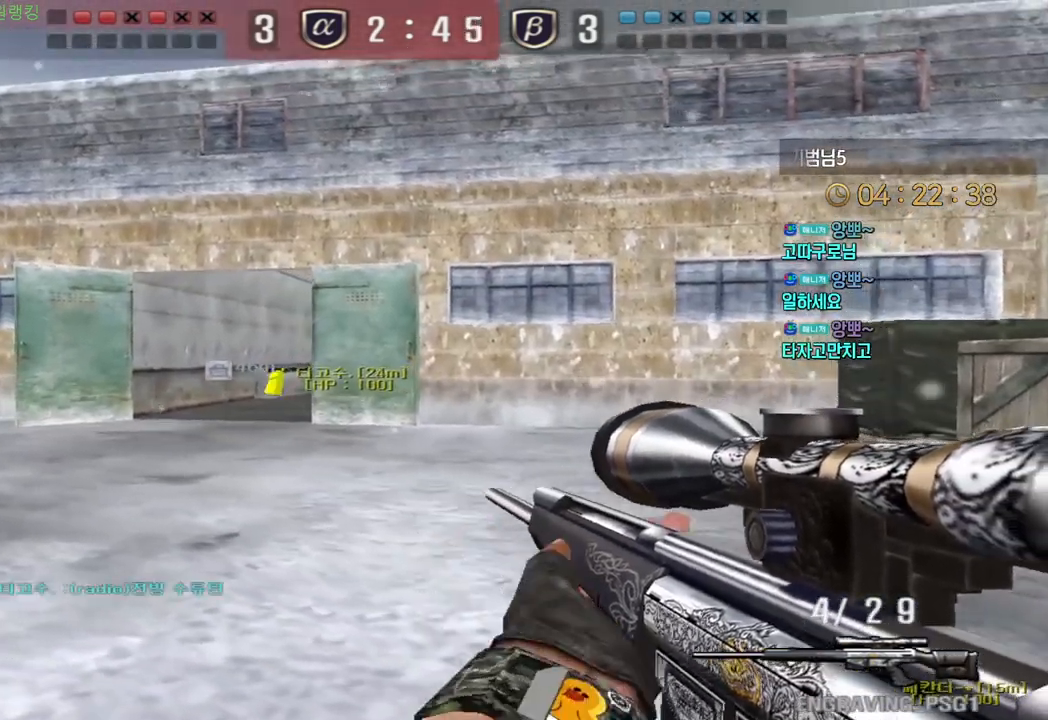
Gameplay with keyboard; each line is a JSON object with the keys held at the frame after it. "events" lists presses ("down") and releases ("up") of "a", "ctrl", "d", "e", "f", "q", "r", "s", "shift", "space", "tab" and "w" between this image and that frame as [ms after this image, input, new state], when the widget could be followed in between. No other keys are recorded. Mouse input is not recorded.
{"keys": ["a", "shift", "w"], "events": [[67, "w", "down"]]}
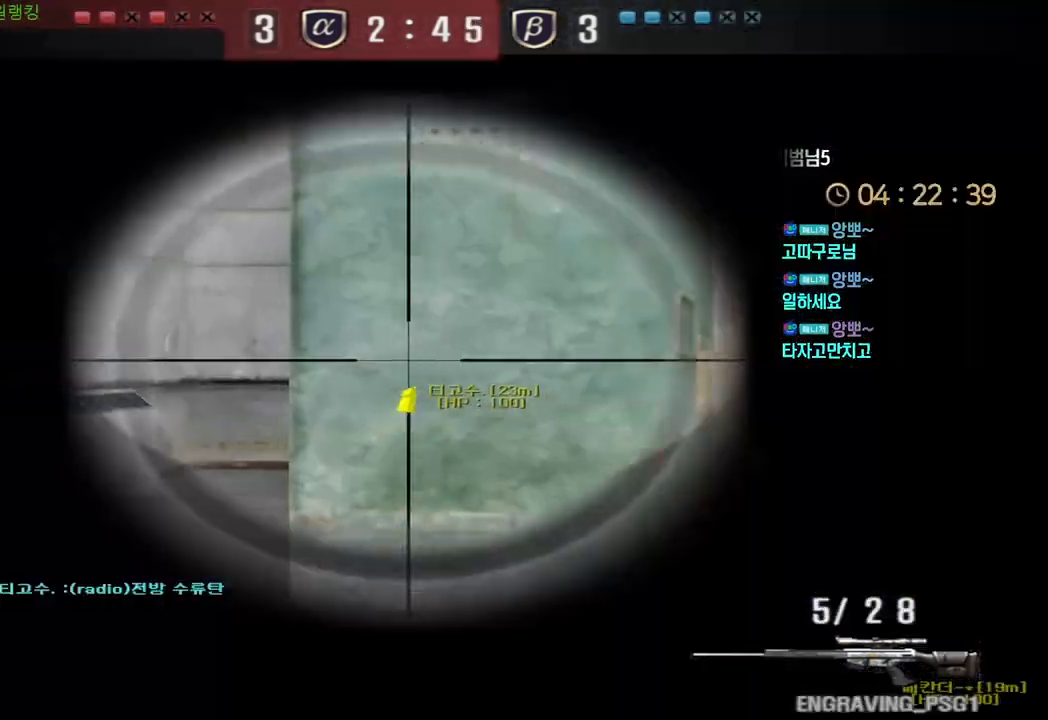
{"keys": ["ctrl"], "events": [[33, "w", "up"], [283, "shift", "up"], [317, "a", "up"], [433, "ctrl", "down"]]}
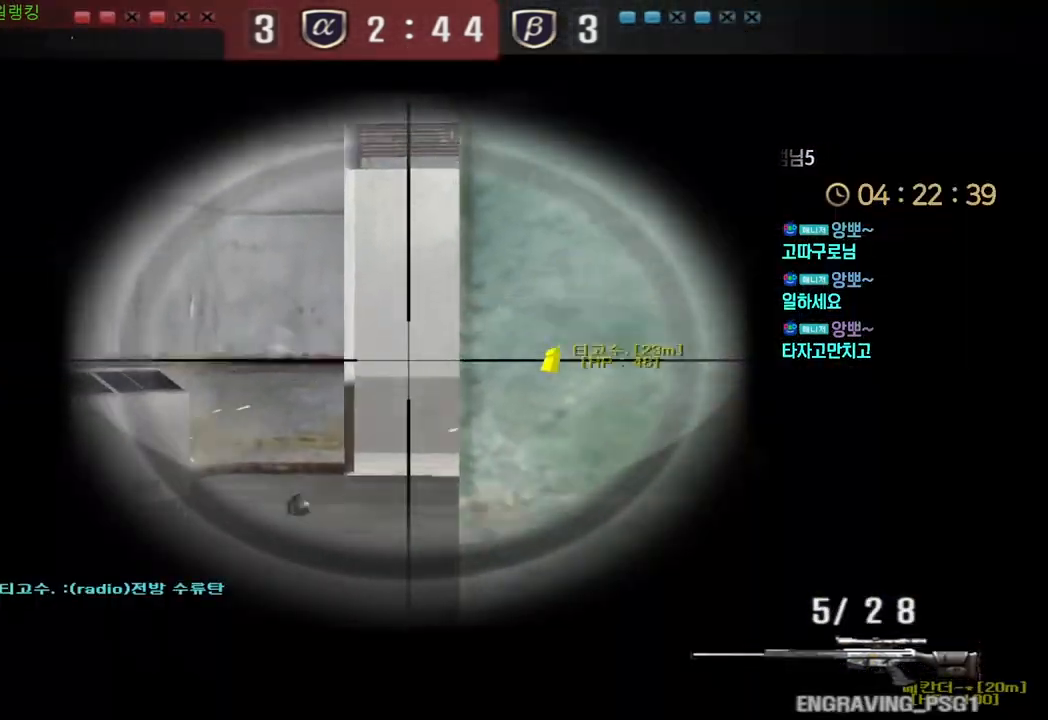
{"keys": ["s"], "events": [[50, "a", "down"], [217, "a", "up"], [317, "d", "down"], [433, "d", "up"], [467, "s", "down"], [483, "ctrl", "up"]]}
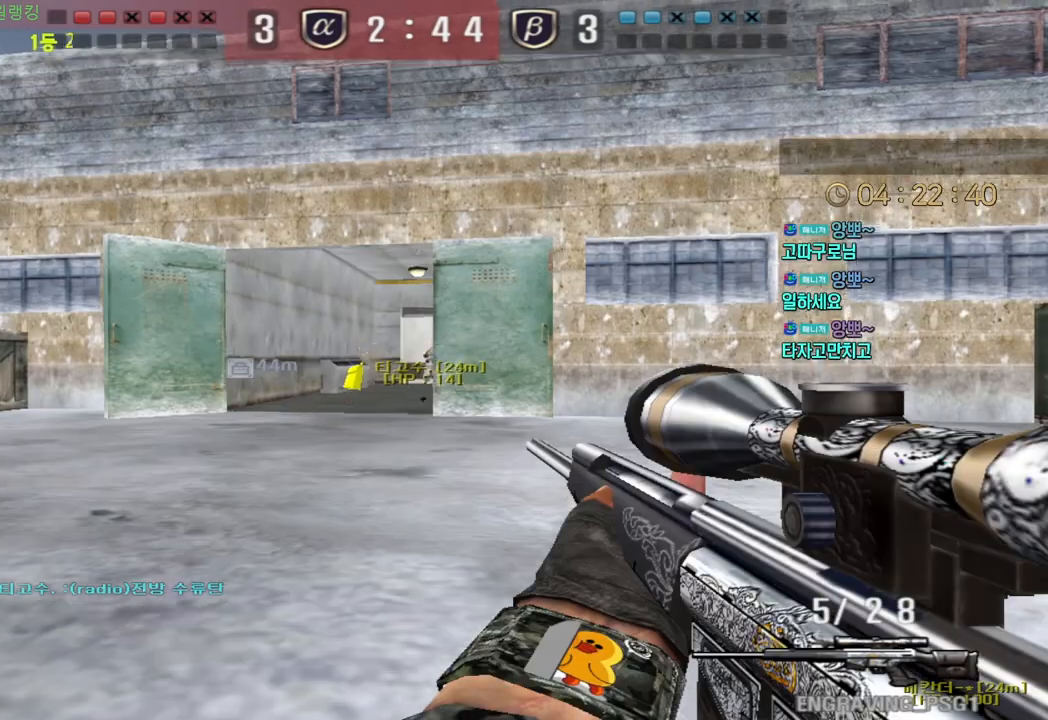
{"keys": ["a"], "events": [[200, "d", "down"], [283, "s", "up"], [417, "d", "up"], [450, "a", "down"]]}
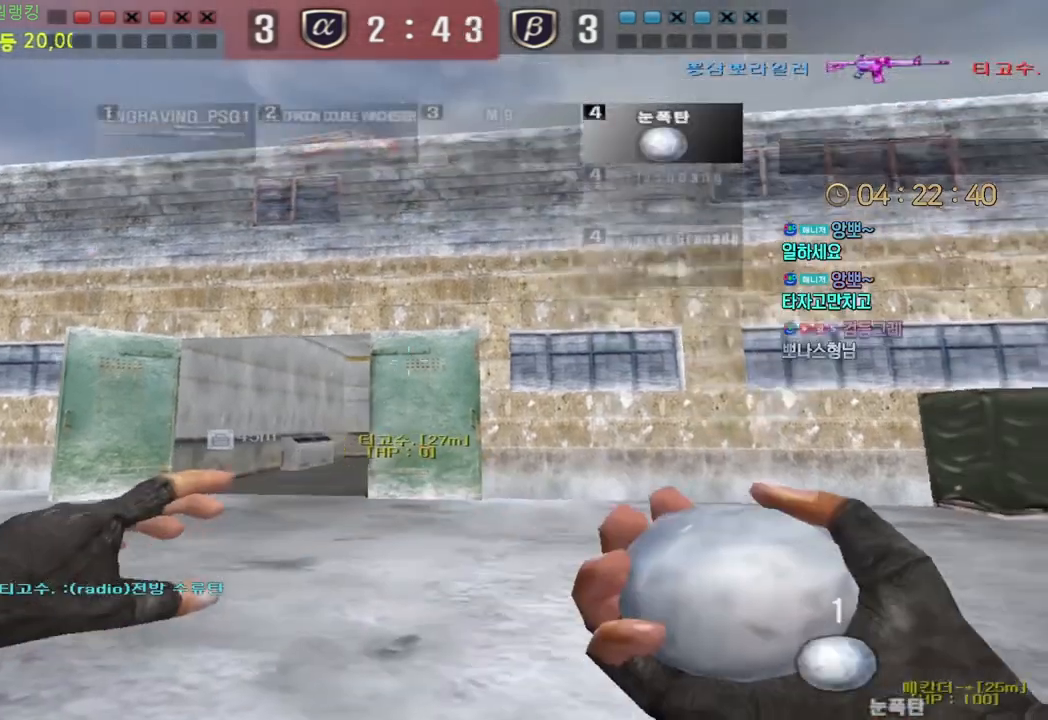
{"keys": ["ctrl", "w"], "events": [[133, "ctrl", "down"], [250, "w", "down"], [483, "a", "up"]]}
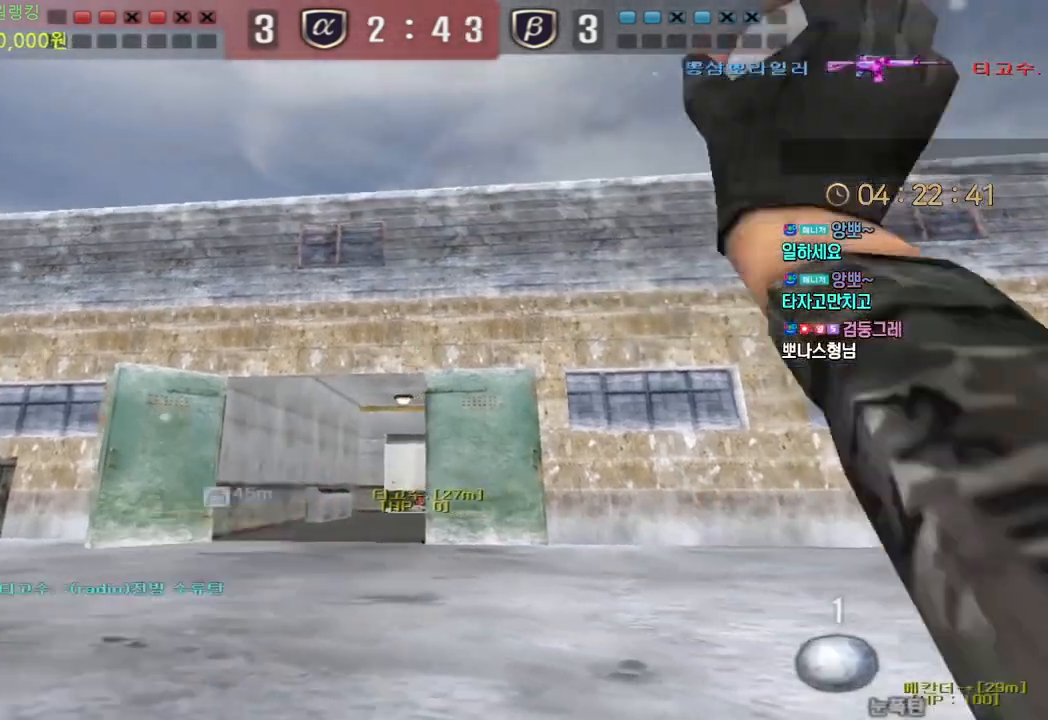
{"keys": ["d"], "events": [[133, "w", "up"], [167, "d", "down"], [183, "s", "down"], [233, "ctrl", "up"], [483, "s", "up"]]}
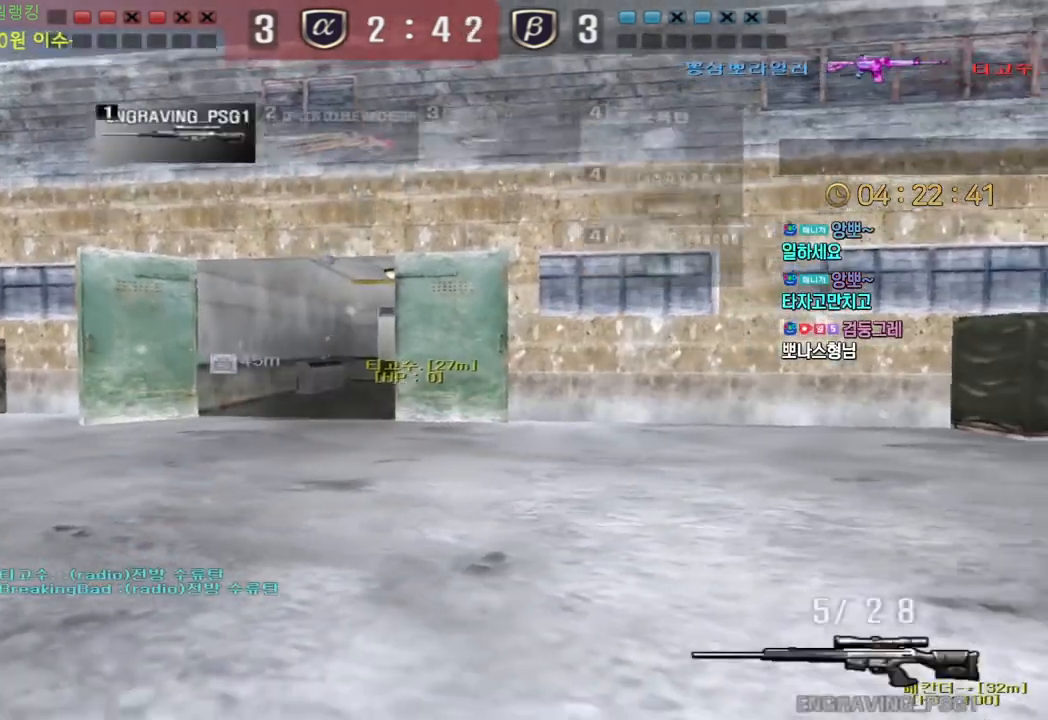
{"keys": ["shift"], "events": [[67, "shift", "down"], [183, "w", "down"], [417, "d", "up"], [500, "w", "up"]]}
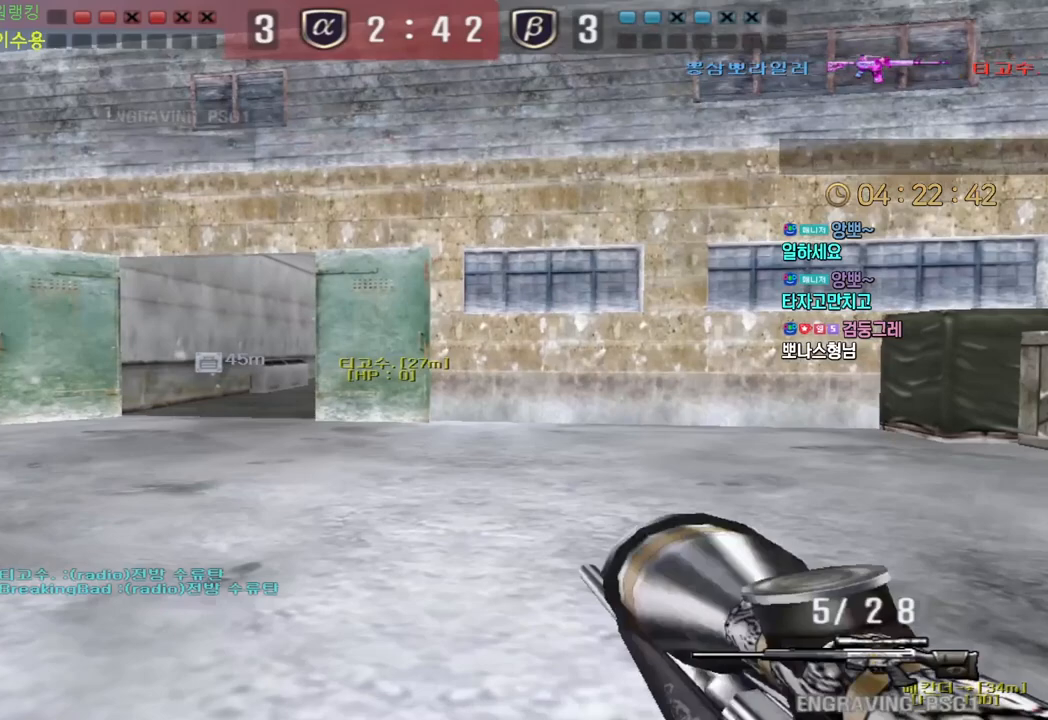
{"keys": ["a", "s", "shift"], "events": [[283, "s", "down"], [300, "a", "down"]]}
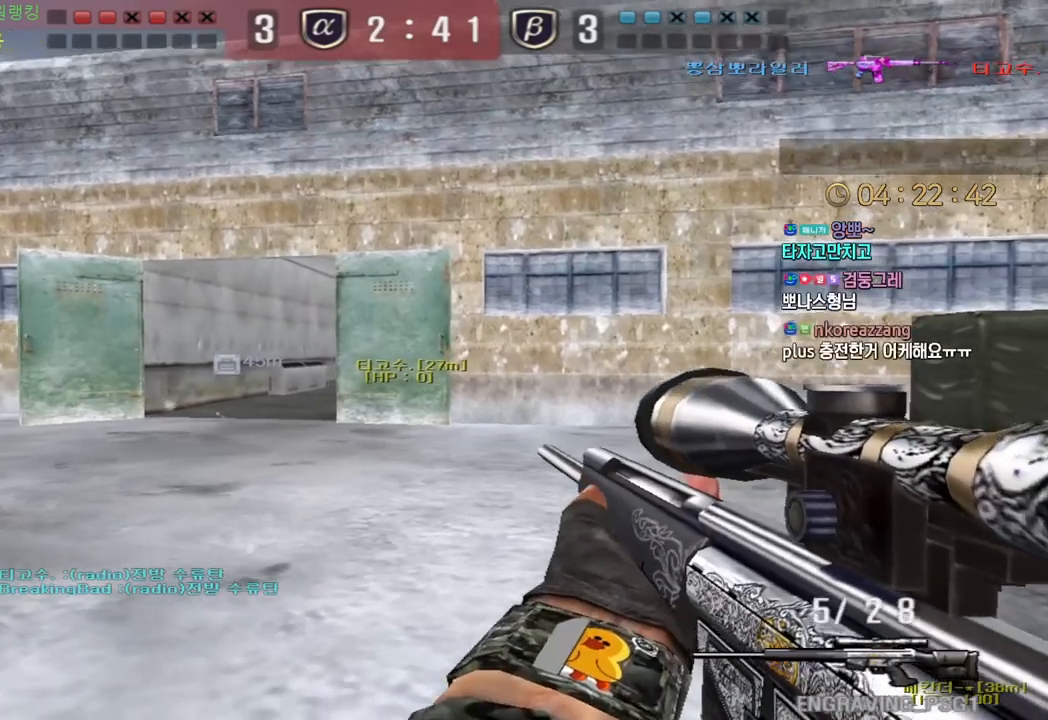
{"keys": ["ctrl", "d"], "events": [[50, "shift", "up"], [200, "ctrl", "down"], [233, "a", "up"], [233, "s", "up"], [483, "d", "down"]]}
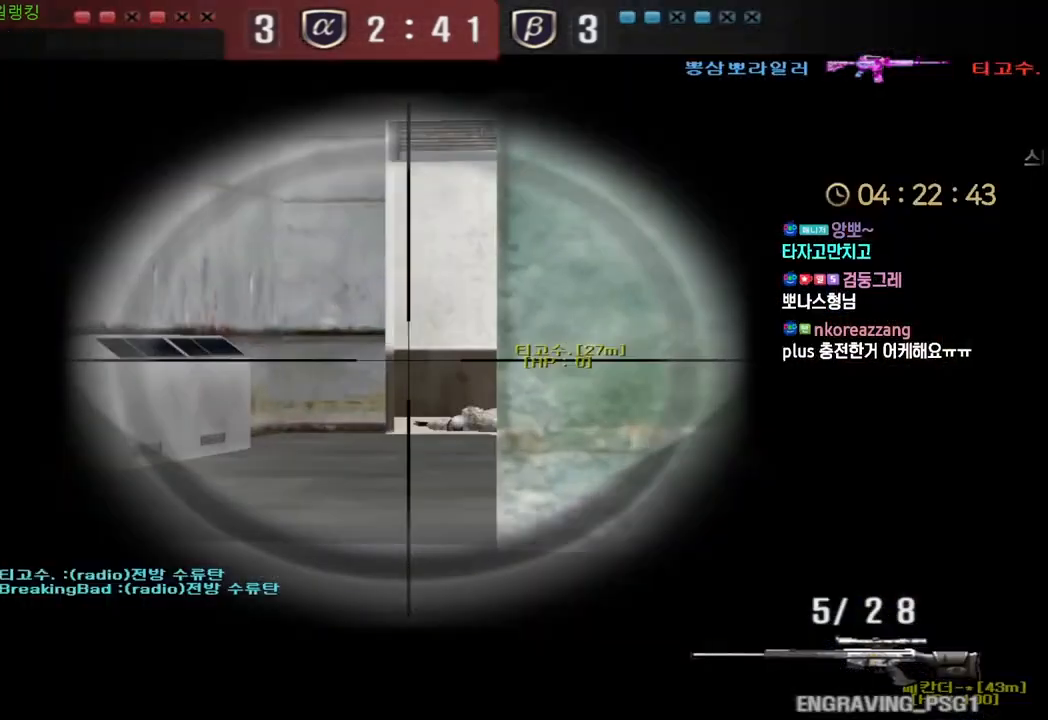
{"keys": ["ctrl"], "events": [[133, "d", "up"], [400, "d", "down"], [483, "d", "up"]]}
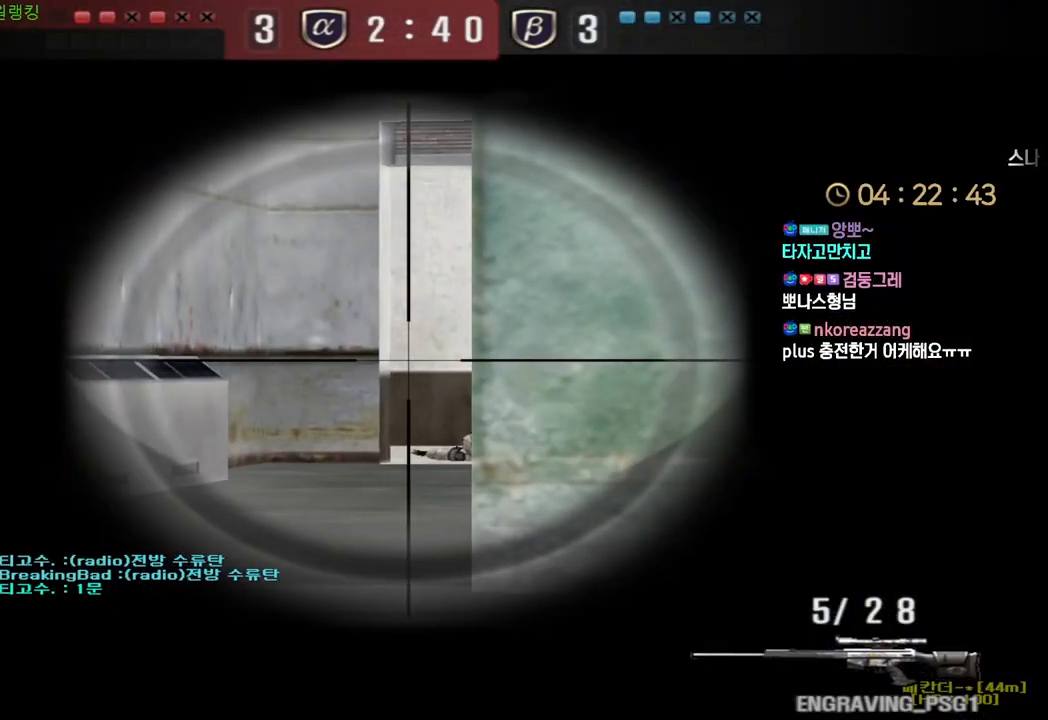
{"keys": ["ctrl", "d"], "events": [[133, "d", "down"], [217, "d", "up"], [467, "d", "down"]]}
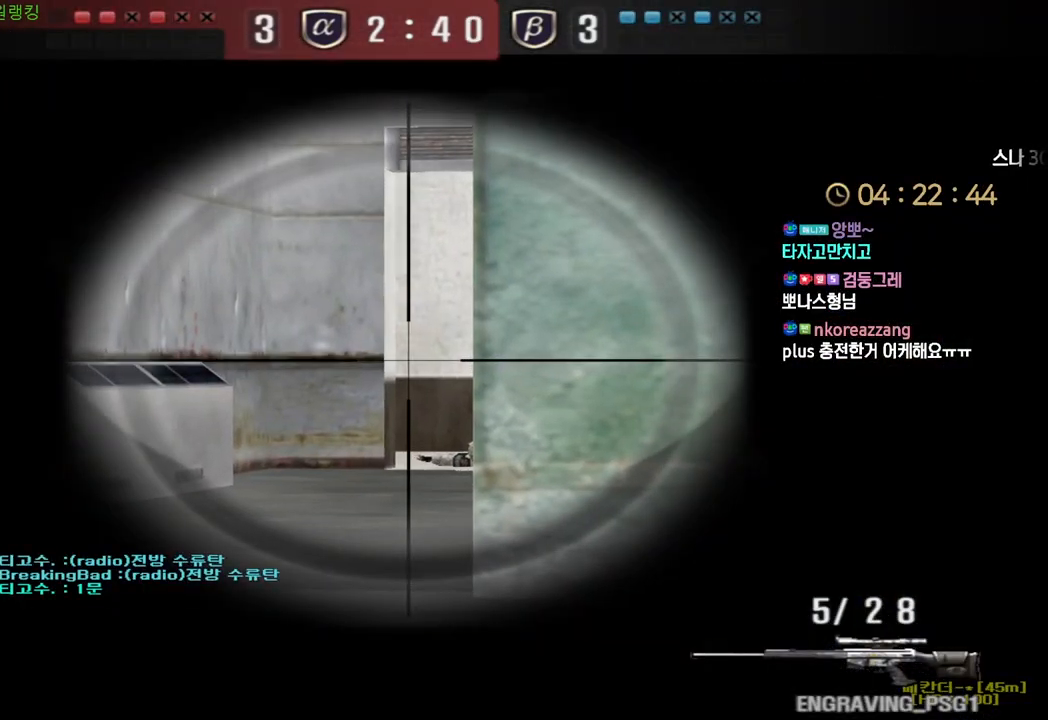
{"keys": ["ctrl"], "events": [[50, "d", "up"], [200, "d", "down"], [267, "d", "up"], [383, "d", "down"], [467, "d", "up"]]}
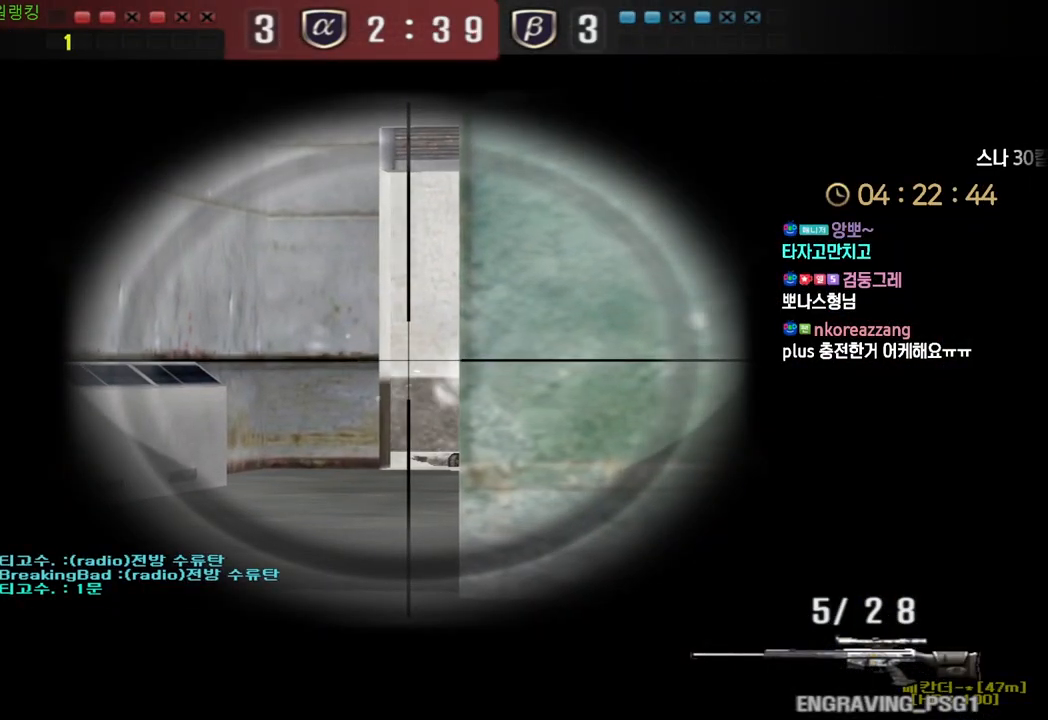
{"keys": ["ctrl"], "events": [[100, "d", "down"], [167, "d", "up"], [300, "d", "down"], [367, "d", "up"]]}
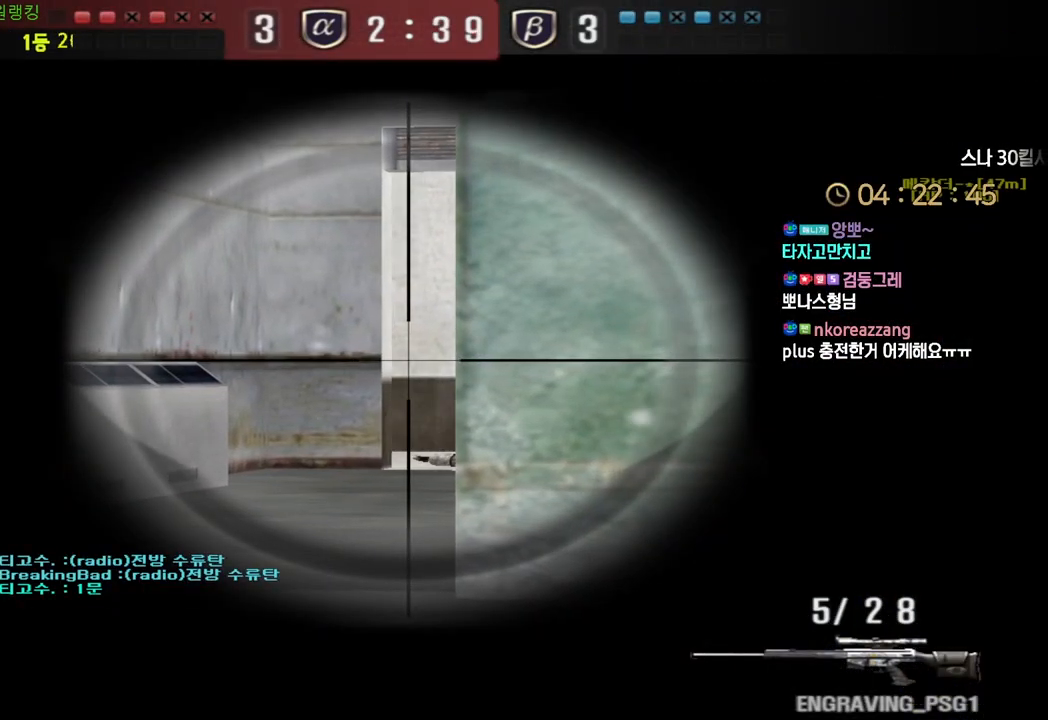
{"keys": ["ctrl"], "events": [[50, "d", "down"], [117, "d", "up"], [250, "d", "down"], [300, "d", "up"], [417, "d", "down"], [483, "d", "up"]]}
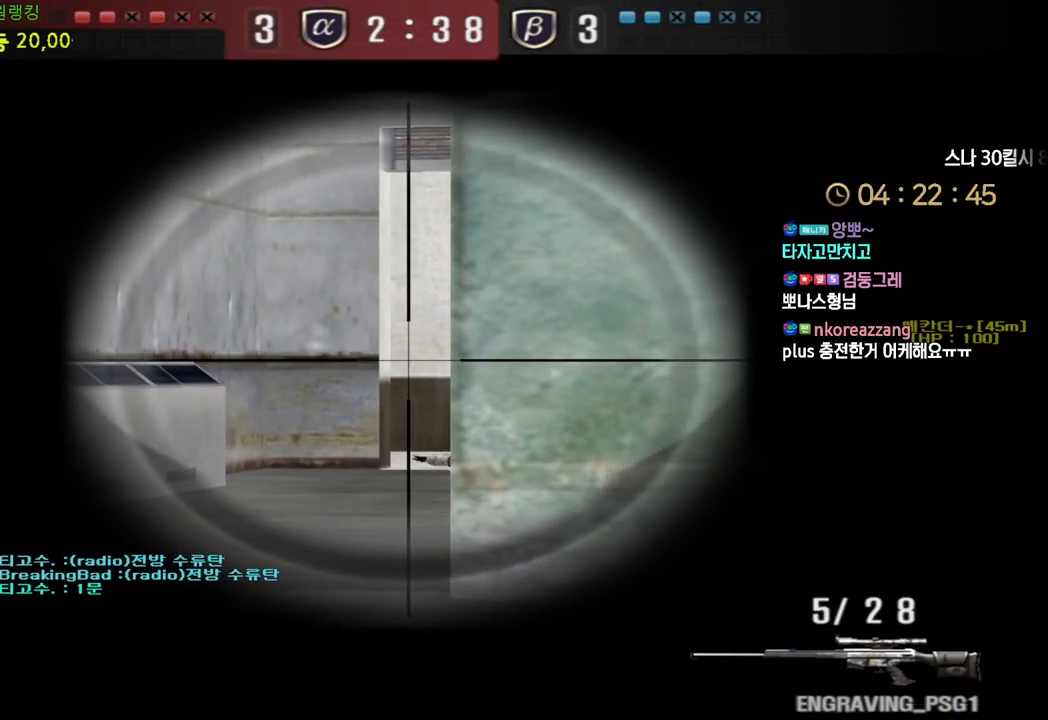
{"keys": ["ctrl"], "events": [[100, "d", "down"], [167, "d", "up"], [433, "d", "down"], [483, "d", "up"]]}
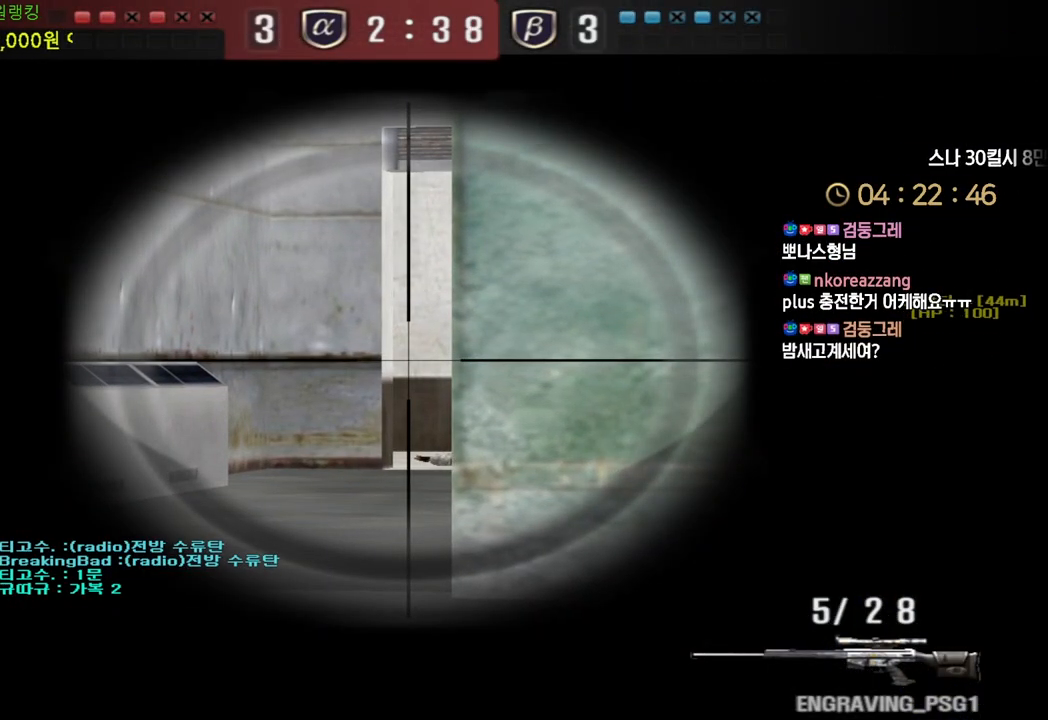
{"keys": ["ctrl"], "events": [[133, "d", "down"], [217, "d", "up"]]}
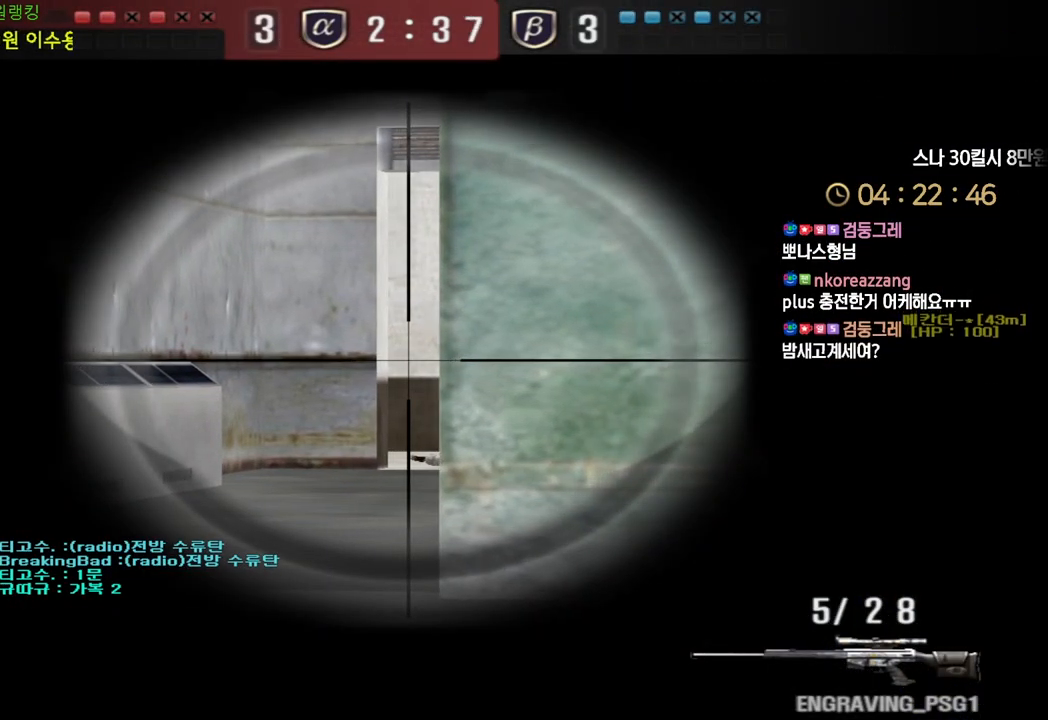
{"keys": ["ctrl"], "events": []}
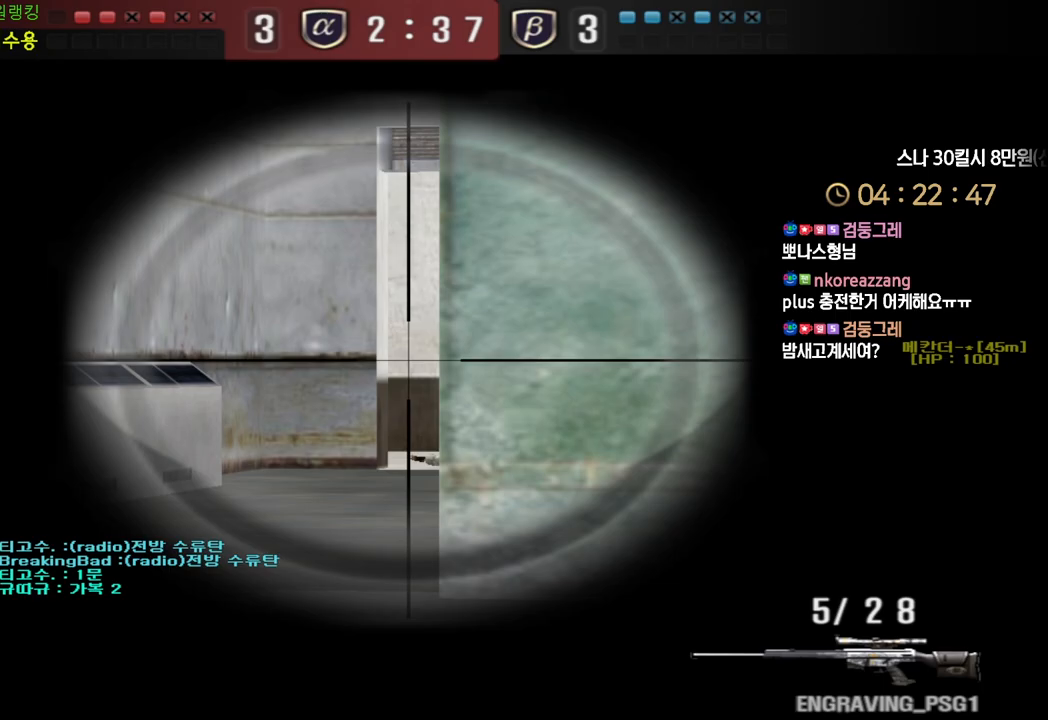
{"keys": ["ctrl"], "events": []}
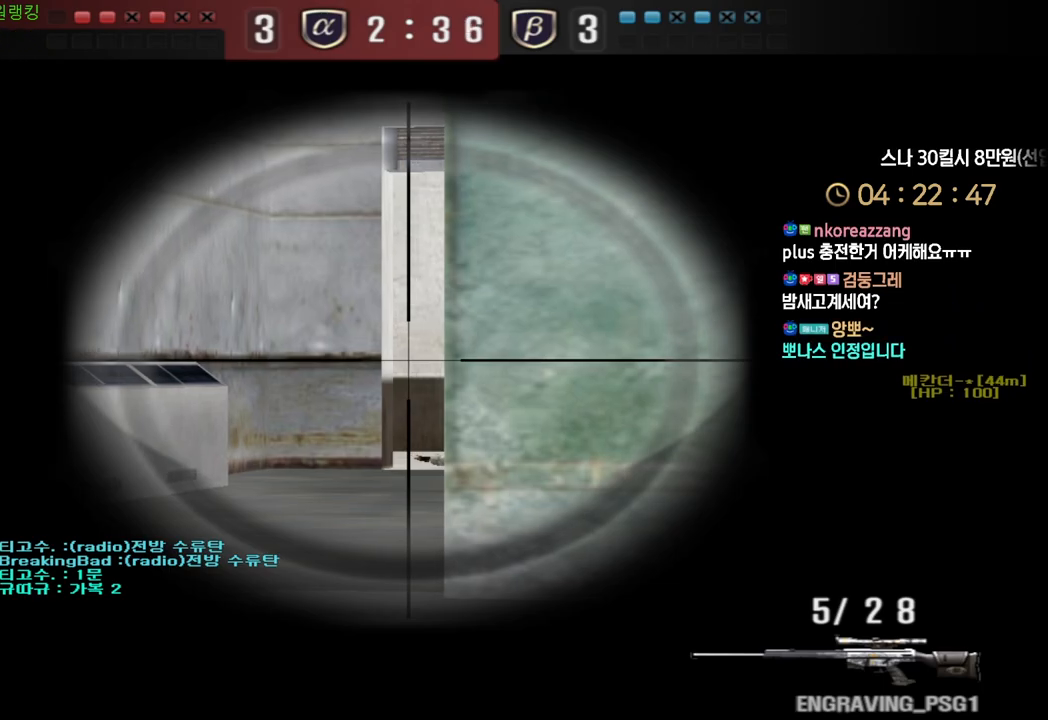
{"keys": ["ctrl"], "events": [[217, "d", "down"], [267, "d", "up"], [417, "d", "down"], [467, "d", "up"]]}
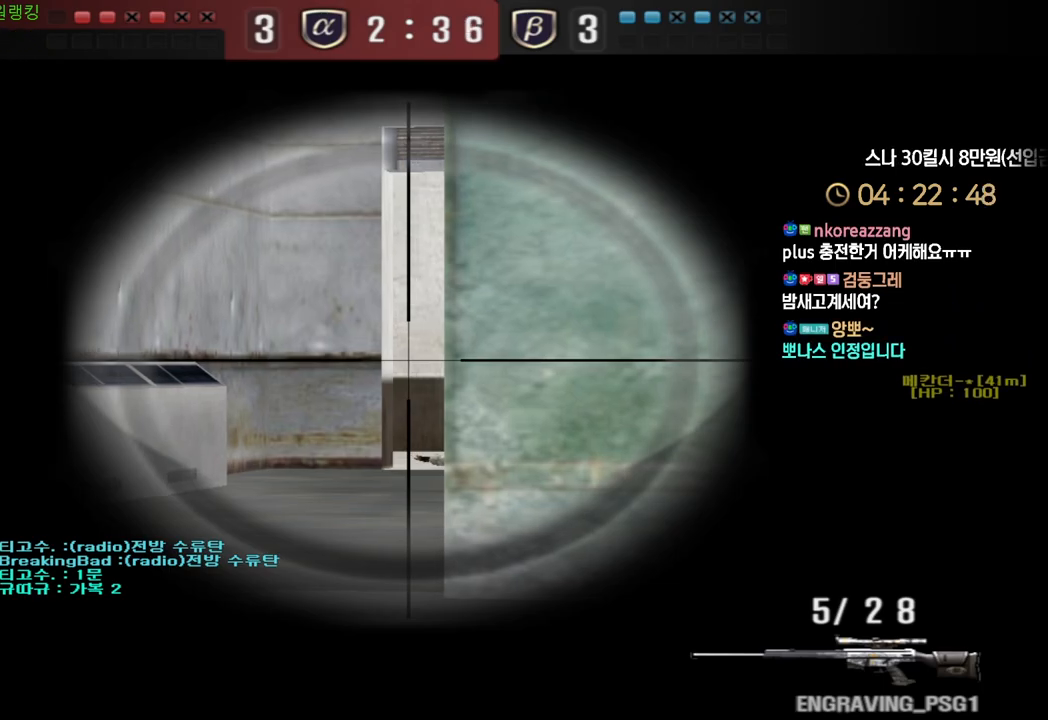
{"keys": ["ctrl"], "events": [[150, "d", "down"], [217, "d", "up"]]}
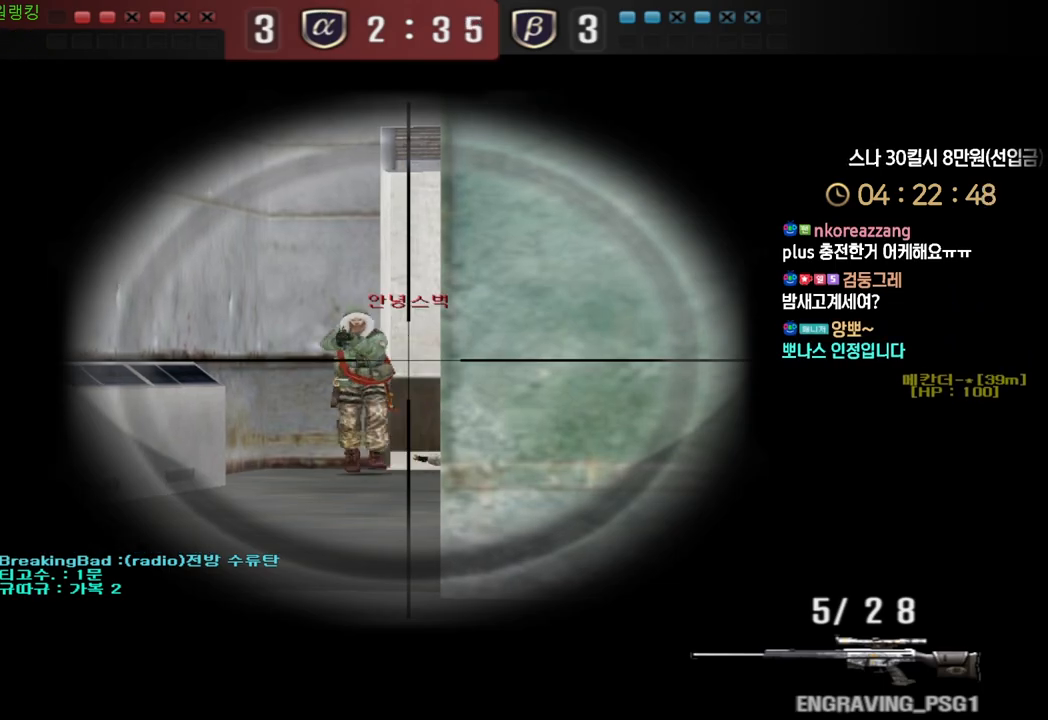
{"keys": ["shift"], "events": [[183, "ctrl", "up"], [183, "d", "down"], [183, "w", "down"], [450, "shift", "down"], [483, "d", "up"], [483, "w", "up"]]}
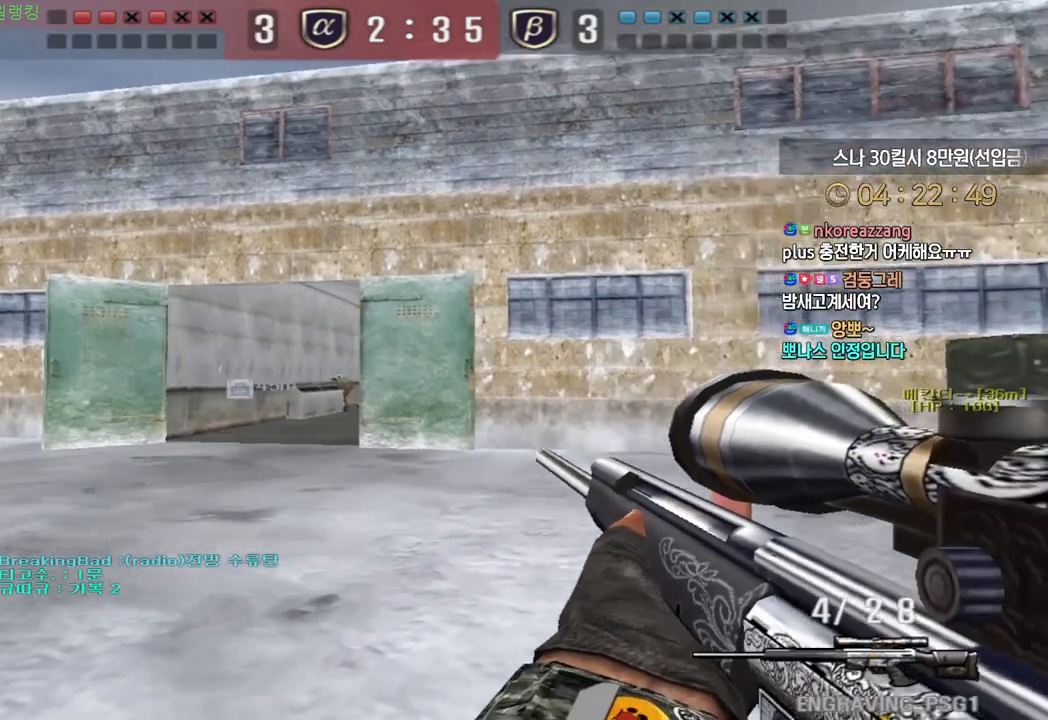
{"keys": ["ctrl"], "events": [[167, "shift", "up"], [200, "s", "down"], [217, "a", "down"], [417, "ctrl", "down"], [433, "a", "up"], [433, "s", "up"]]}
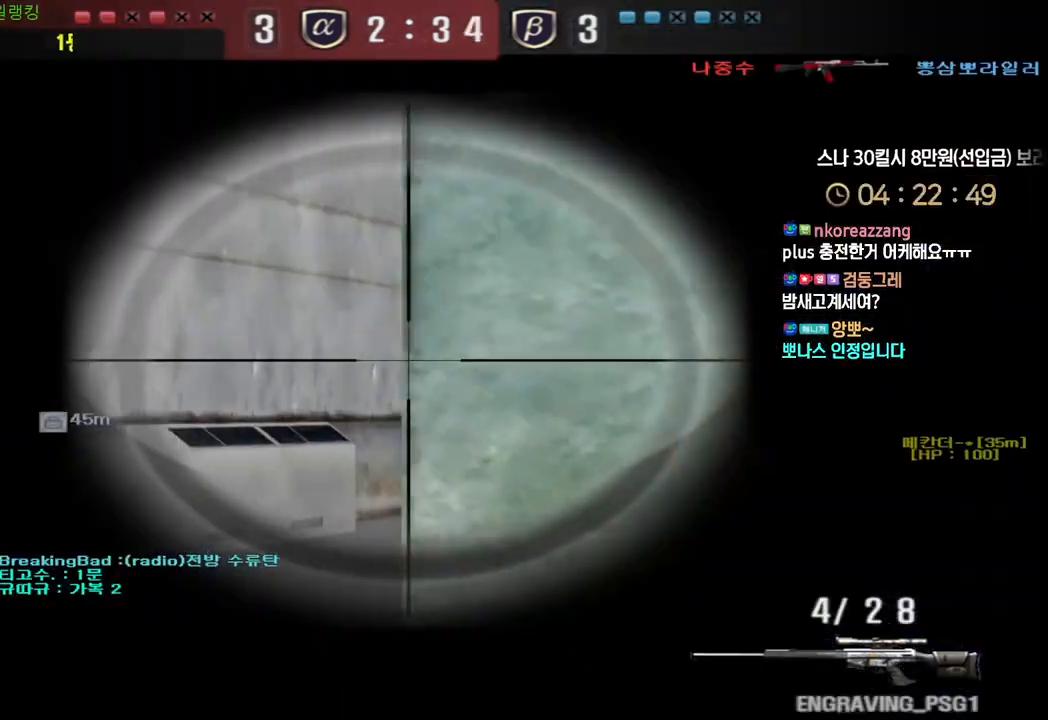
{"keys": ["a", "s"], "events": [[283, "a", "down"], [300, "ctrl", "up"], [317, "s", "down"]]}
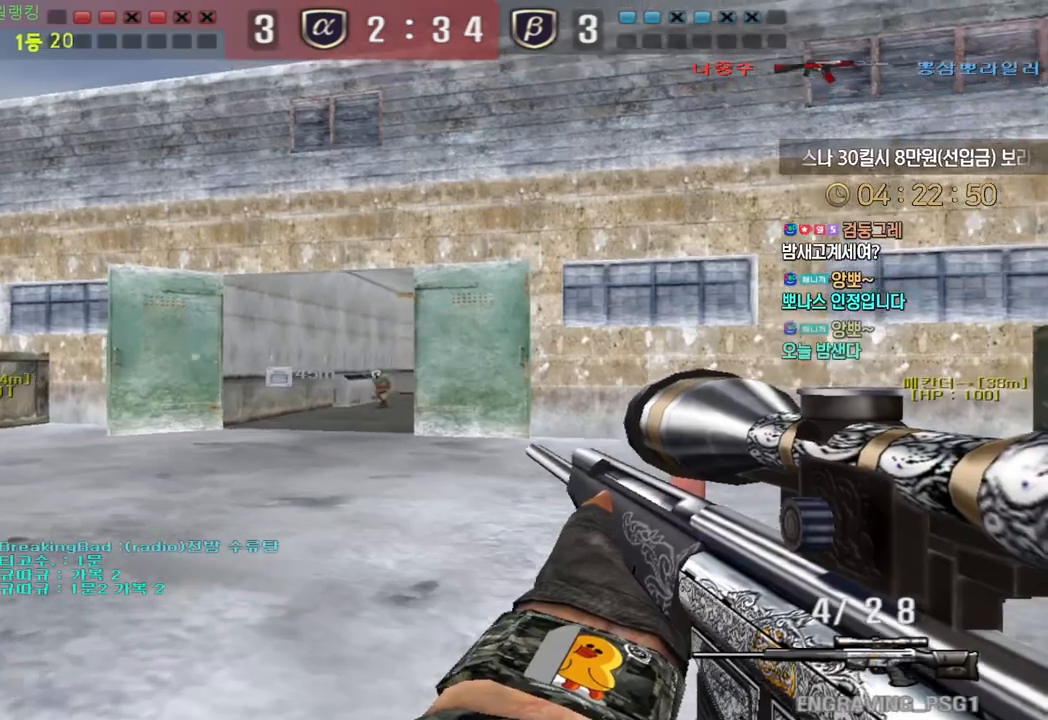
{"keys": ["d", "w"], "events": [[67, "ctrl", "down"], [83, "s", "up"], [100, "a", "up"], [367, "ctrl", "up"], [367, "d", "down"], [367, "w", "down"]]}
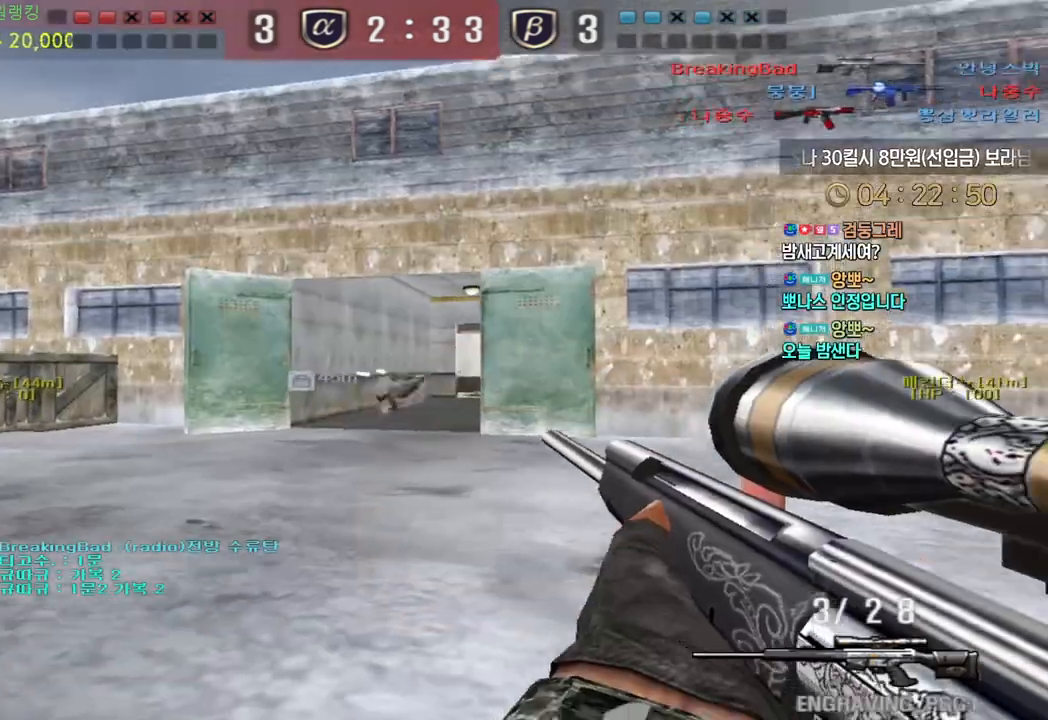
{"keys": ["a", "s"], "events": [[117, "ctrl", "down"], [117, "d", "up"], [133, "w", "up"], [200, "d", "down"], [200, "w", "down"], [217, "ctrl", "up"], [300, "d", "up"], [317, "ctrl", "down"], [333, "w", "up"], [417, "a", "down"], [417, "s", "down"], [450, "ctrl", "up"]]}
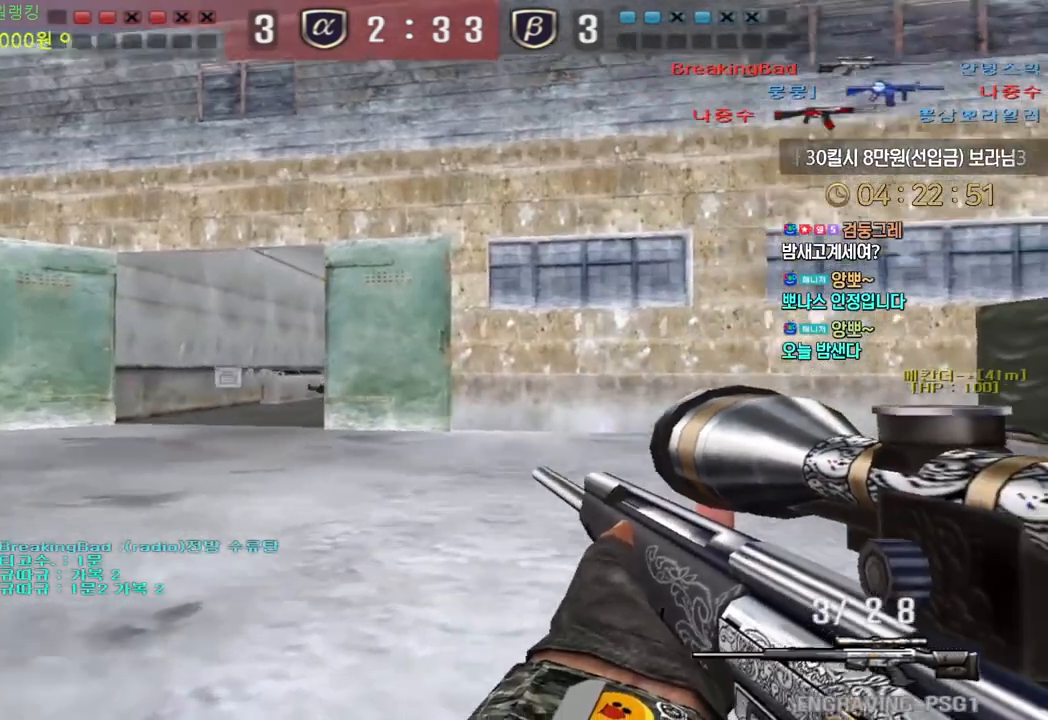
{"keys": ["d", "tab", "w"], "events": [[67, "ctrl", "down"], [83, "s", "up"], [100, "a", "up"], [100, "space", "down"], [133, "ctrl", "up"], [167, "a", "down"], [167, "s", "down"], [200, "space", "up"], [350, "s", "up"], [367, "a", "up"], [383, "d", "down"], [417, "w", "down"], [450, "tab", "down"]]}
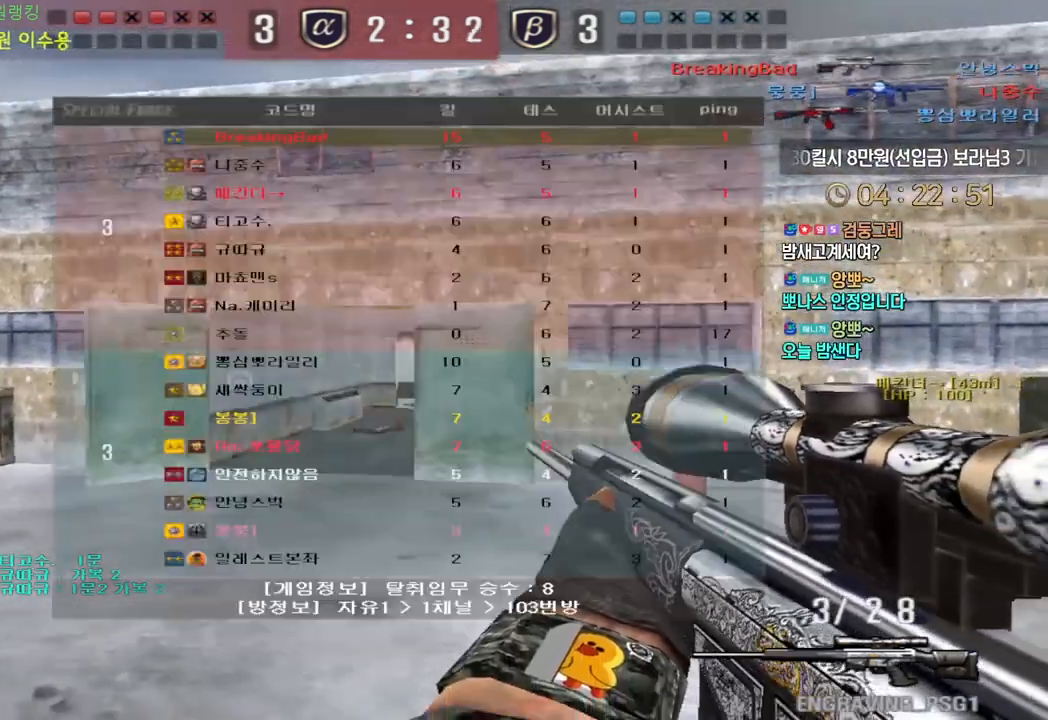
{"keys": ["a", "s"], "events": [[150, "tab", "up"], [217, "w", "up"], [250, "d", "up"], [317, "a", "down"], [317, "s", "down"]]}
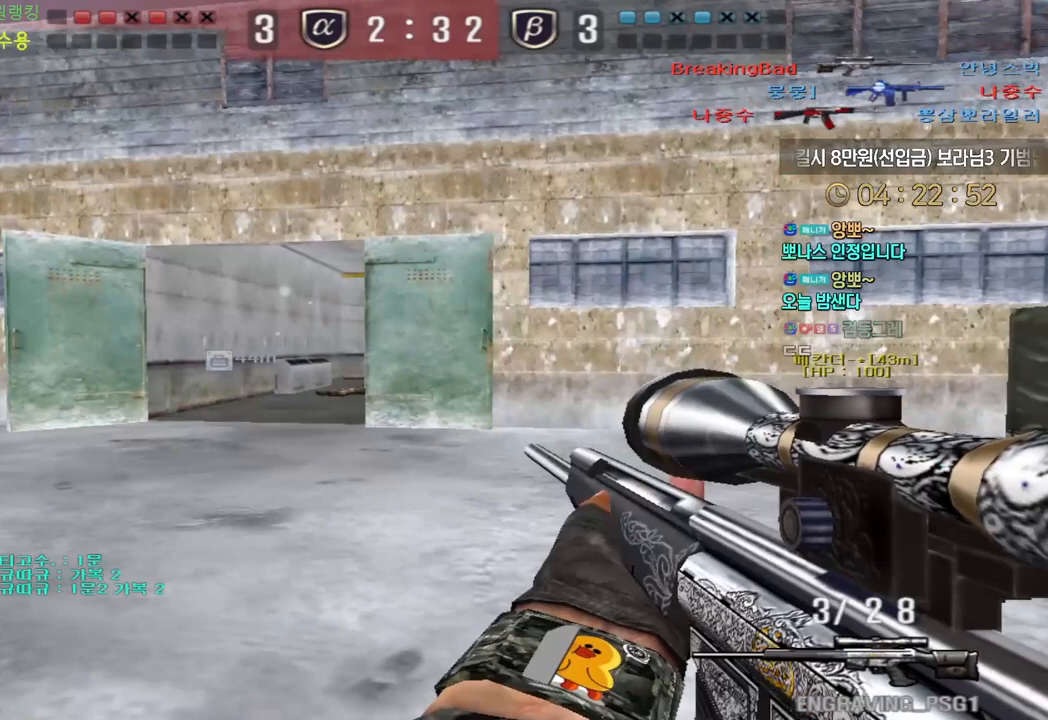
{"keys": ["ctrl"], "events": [[67, "ctrl", "down"], [67, "s", "up"], [83, "a", "up"], [183, "d", "down"], [333, "d", "up"]]}
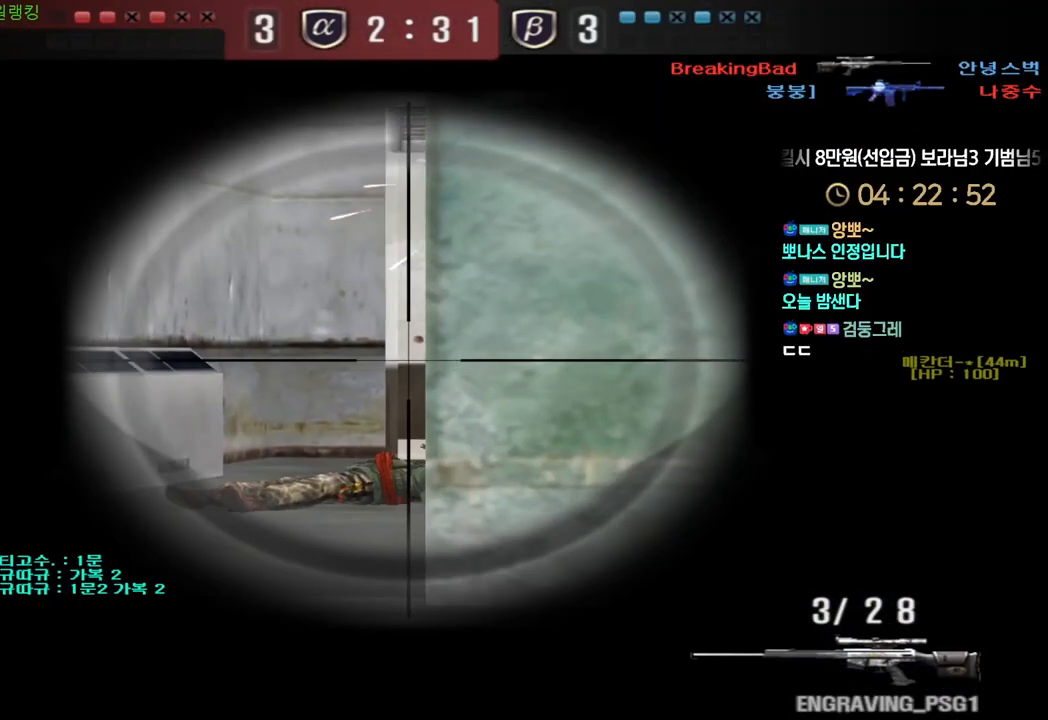
{"keys": ["ctrl", "d"], "events": [[17, "a", "down"], [183, "a", "up"], [233, "d", "down"], [317, "d", "up"], [467, "d", "down"]]}
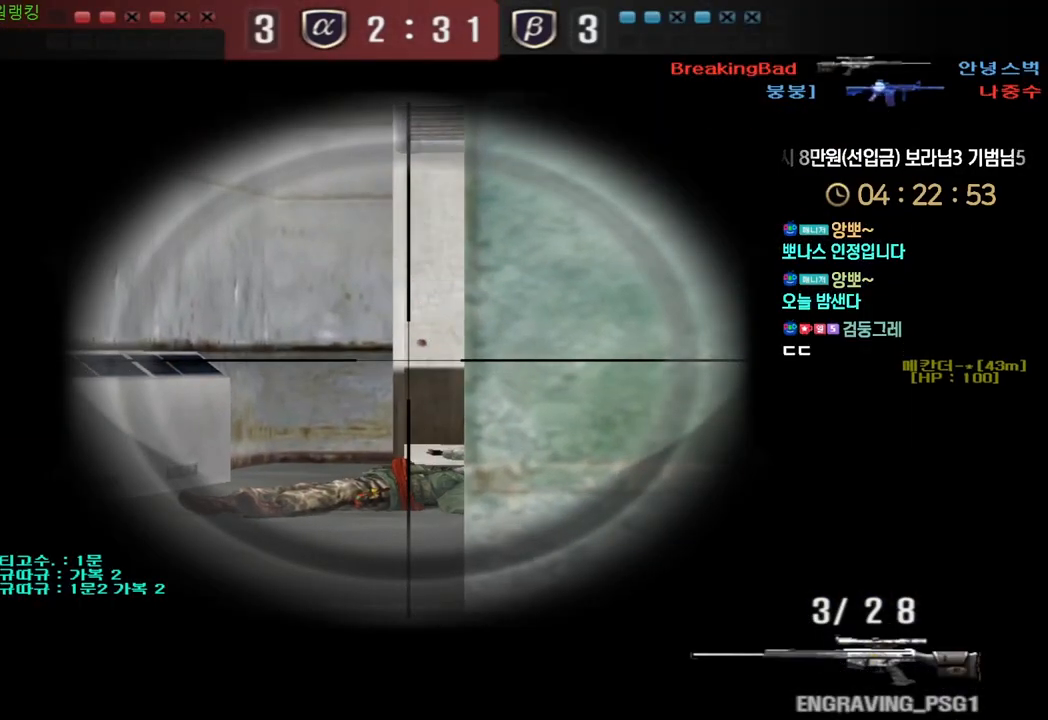
{"keys": ["ctrl"], "events": [[100, "d", "up"], [267, "d", "down"], [333, "d", "up"]]}